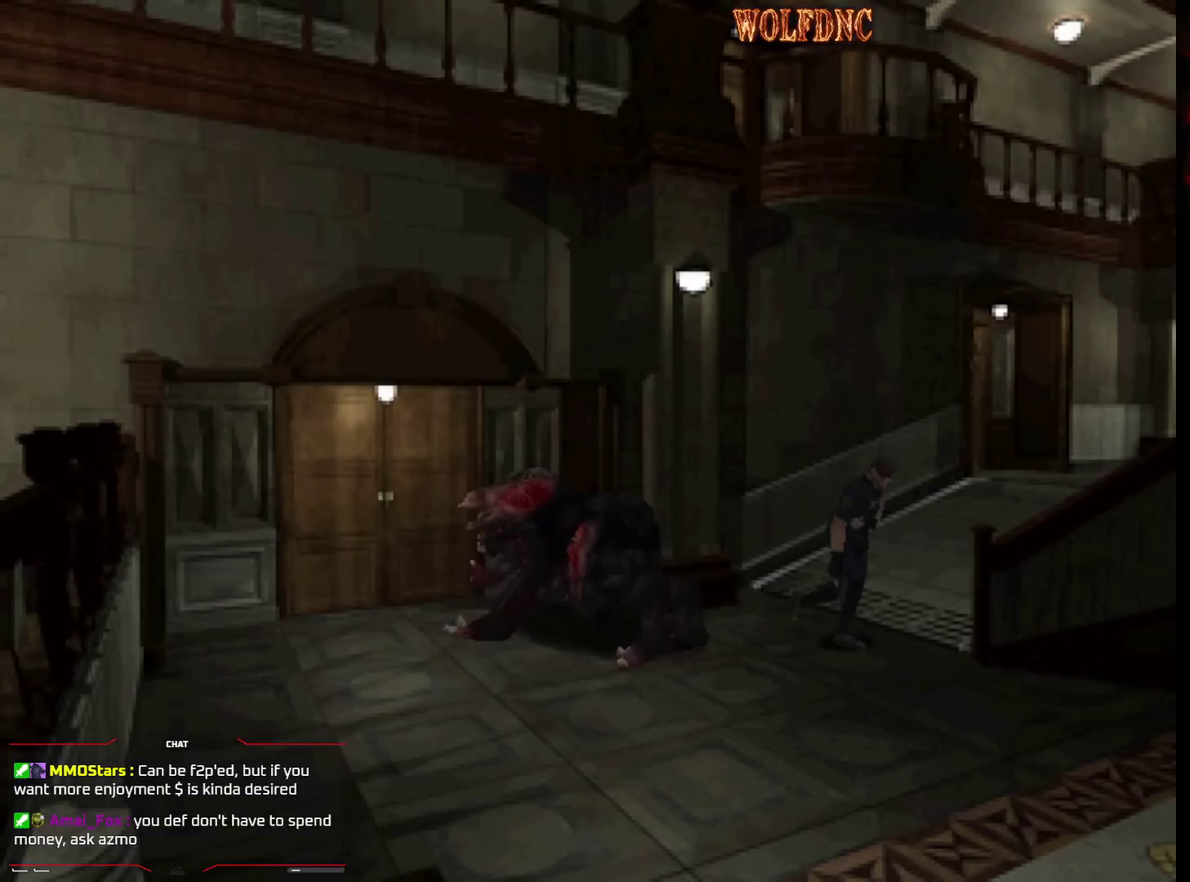
Gameplay with a controller (PlayStation layout); each line is a JSON object with the inputs held at the frame after it. "events" lists button and stick changes between this image and that frame as [ms after this image, input, new state], when the widget could be followed in between. Not read: L3 R3.
{"buttons": ["SQUARE", "DPAD_UP"], "events": [[133, "DPAD_LEFT", "down"], [183, "DPAD_LEFT", "up"]]}
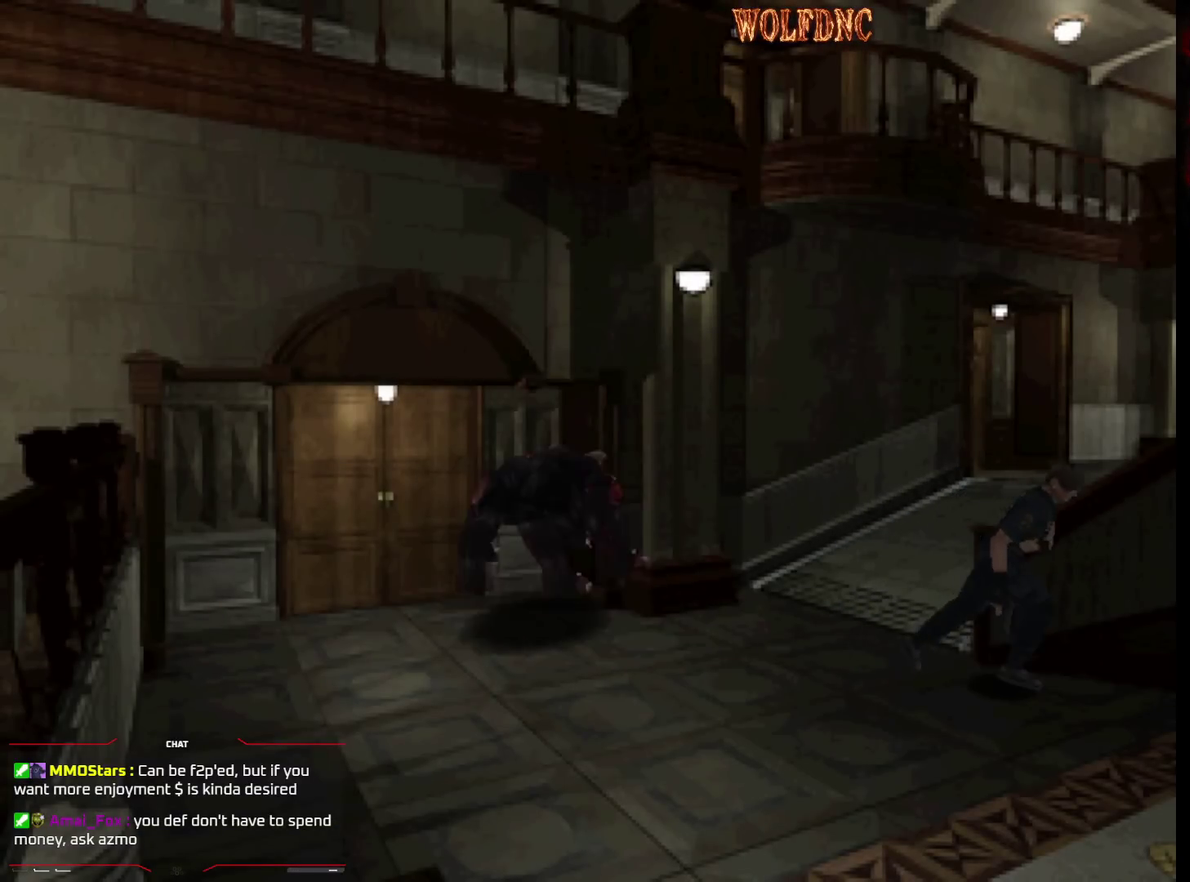
{"buttons": ["SQUARE", "DPAD_UP", "DPAD_LEFT"], "events": [[150, "DPAD_LEFT", "down"], [283, "DPAD_LEFT", "up"], [417, "DPAD_LEFT", "down"]]}
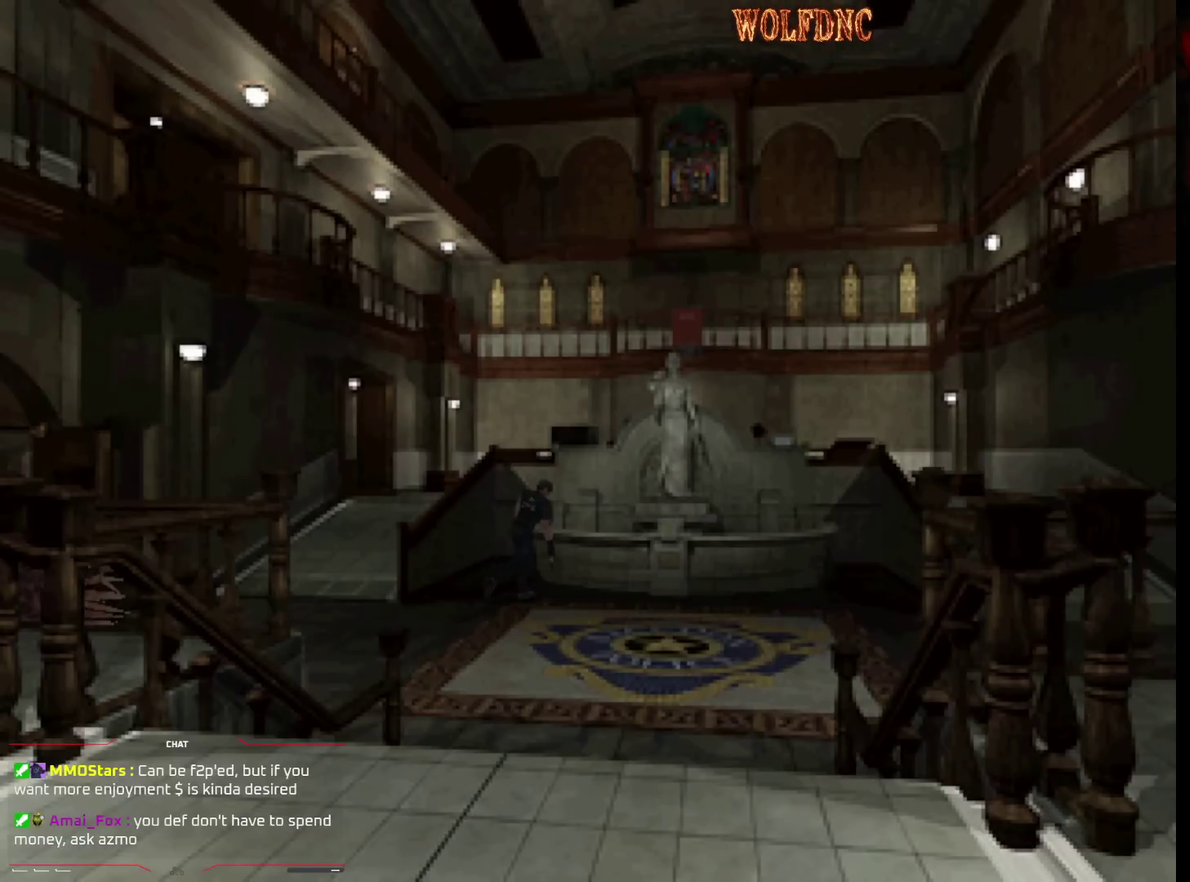
{"buttons": ["CIRCLE", "SQUARE", "DPAD_UP", "DPAD_RIGHT"], "events": [[117, "DPAD_LEFT", "up"], [450, "CIRCLE", "down"], [450, "DPAD_RIGHT", "down"]]}
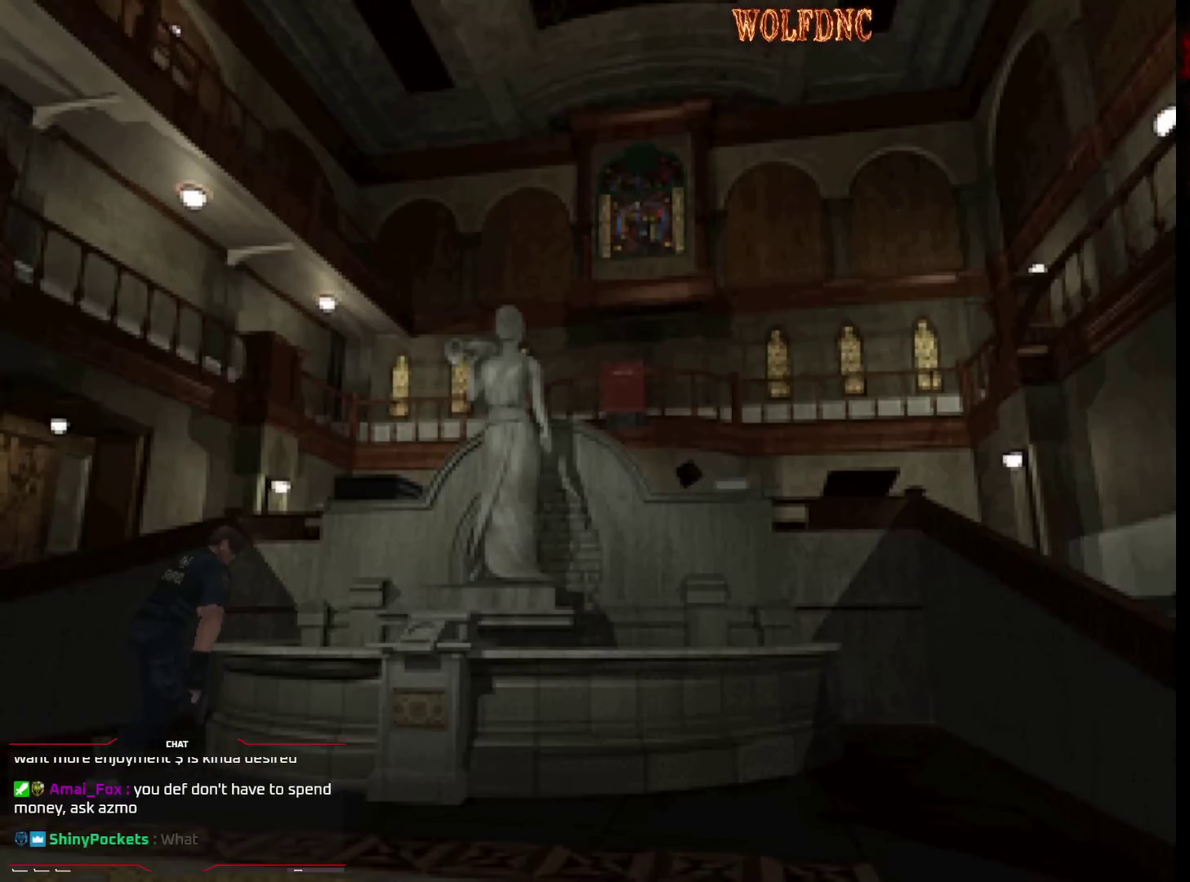
{"buttons": [], "events": [[133, "CIRCLE", "up"], [133, "DPAD_RIGHT", "up"], [133, "SQUARE", "up"], [183, "DPAD_UP", "up"], [450, "DPAD_DOWN", "down"], [500, "DPAD_DOWN", "up"]]}
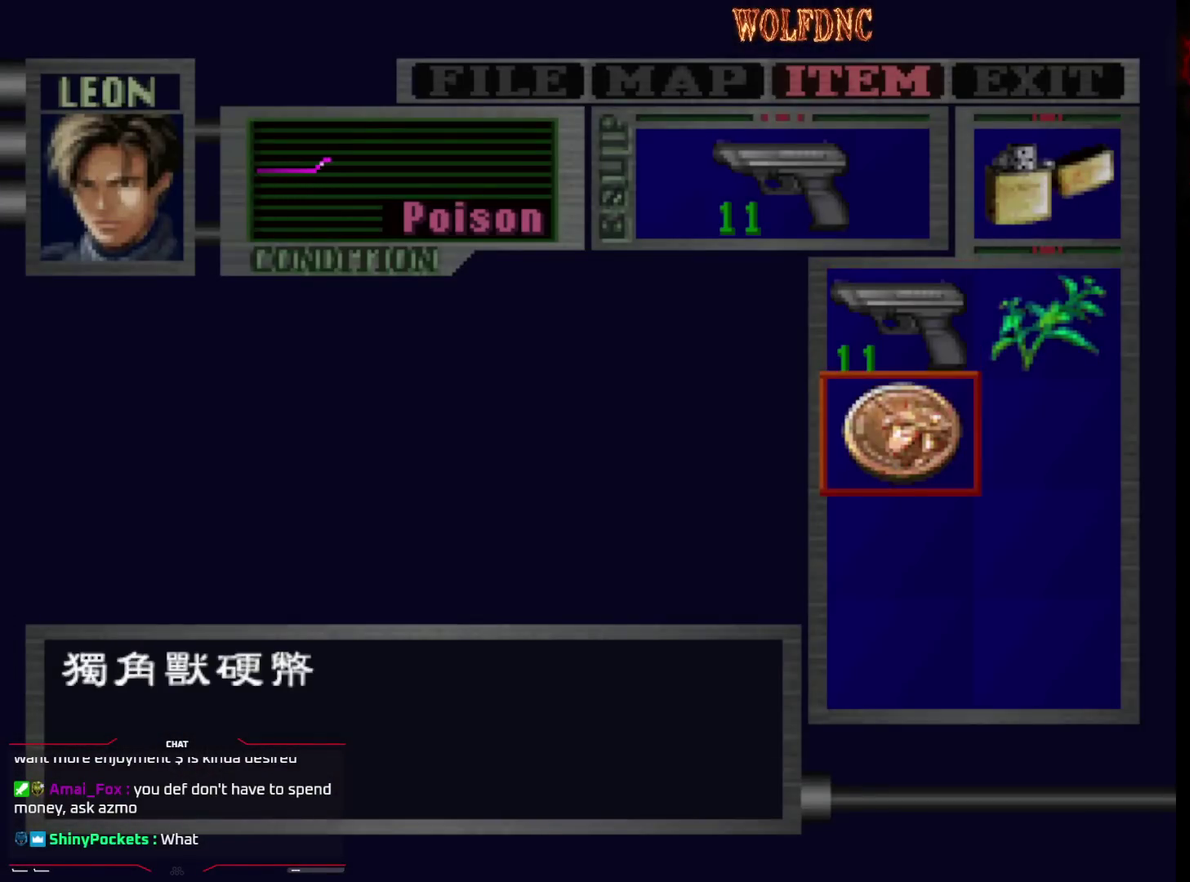
{"buttons": ["CROSS"], "events": [[100, "CROSS", "down"], [200, "CROSS", "up"], [250, "CROSS", "down"]]}
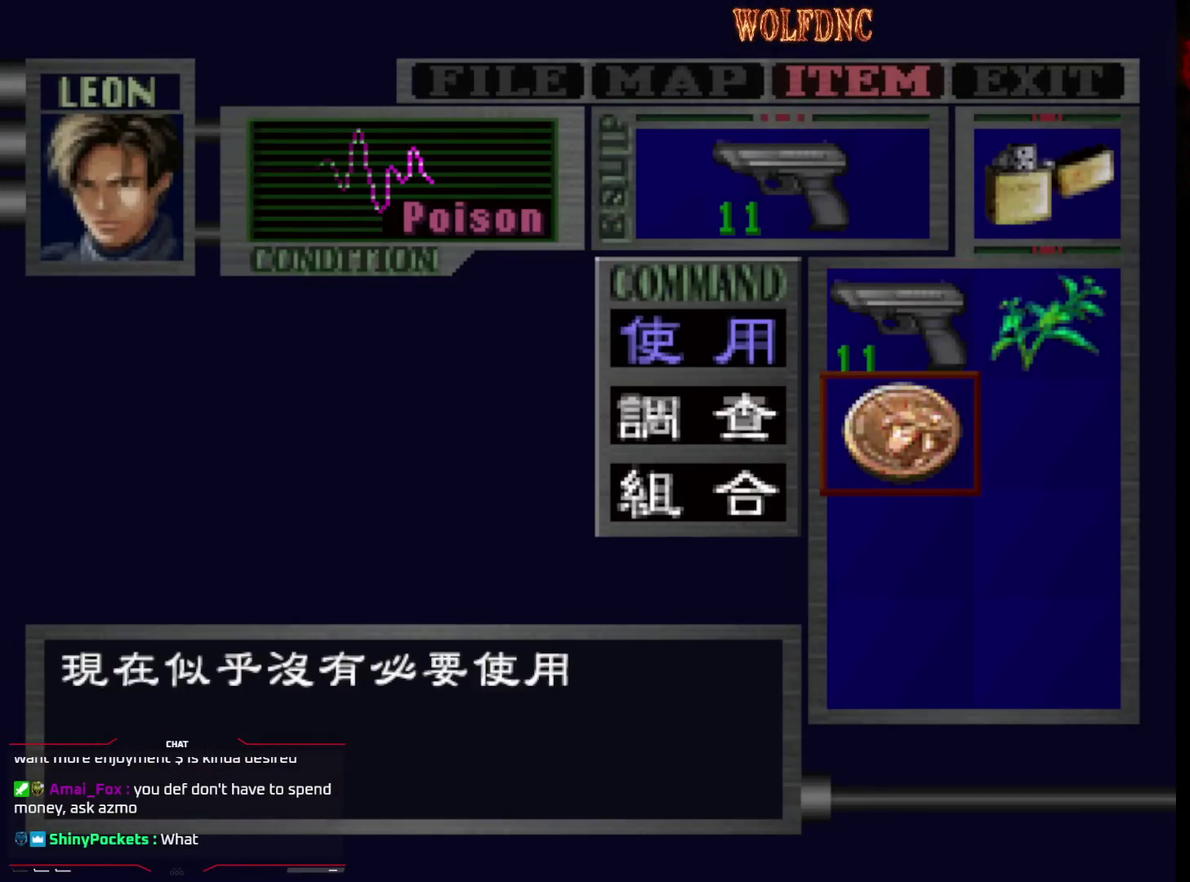
{"buttons": ["SQUARE"], "events": [[267, "CROSS", "up"], [300, "SQUARE", "down"], [433, "SQUARE", "up"], [500, "SQUARE", "down"]]}
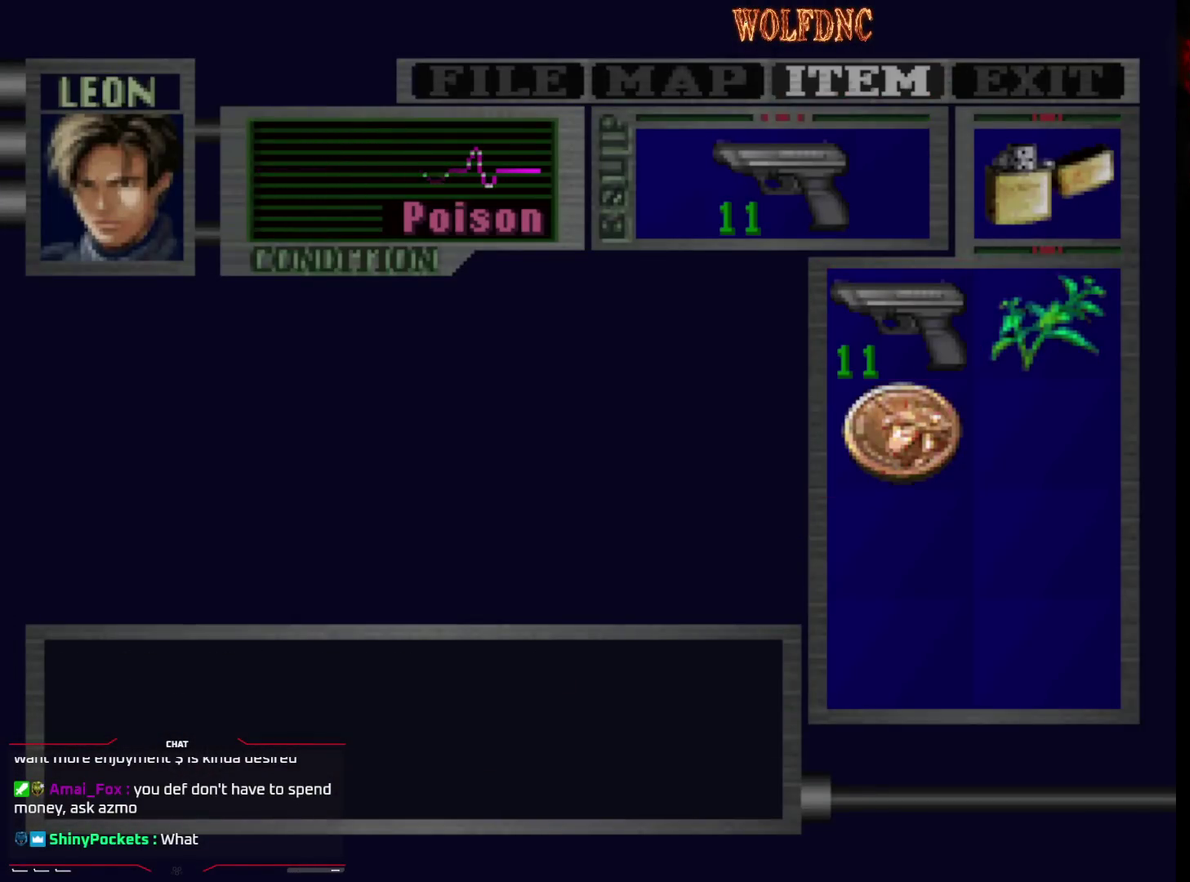
{"buttons": ["SQUARE", "DPAD_UP", "DPAD_RIGHT"], "events": [[83, "SQUARE", "up"], [267, "DPAD_RIGHT", "down"], [267, "SQUARE", "down"], [500, "DPAD_UP", "down"]]}
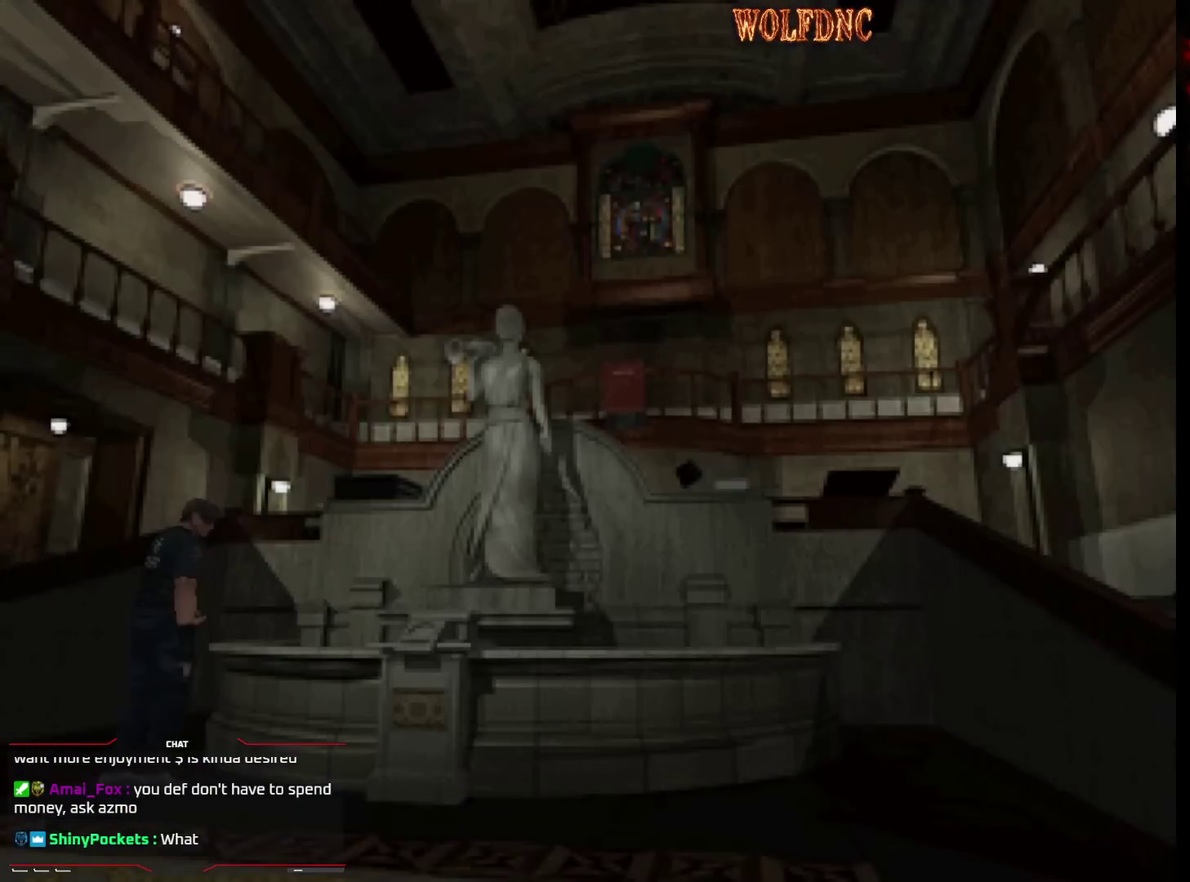
{"buttons": ["CIRCLE"], "events": [[100, "DPAD_RIGHT", "up"], [150, "DPAD_LEFT", "down"], [333, "CIRCLE", "down"], [433, "DPAD_LEFT", "up"], [467, "DPAD_UP", "up"], [467, "SQUARE", "up"]]}
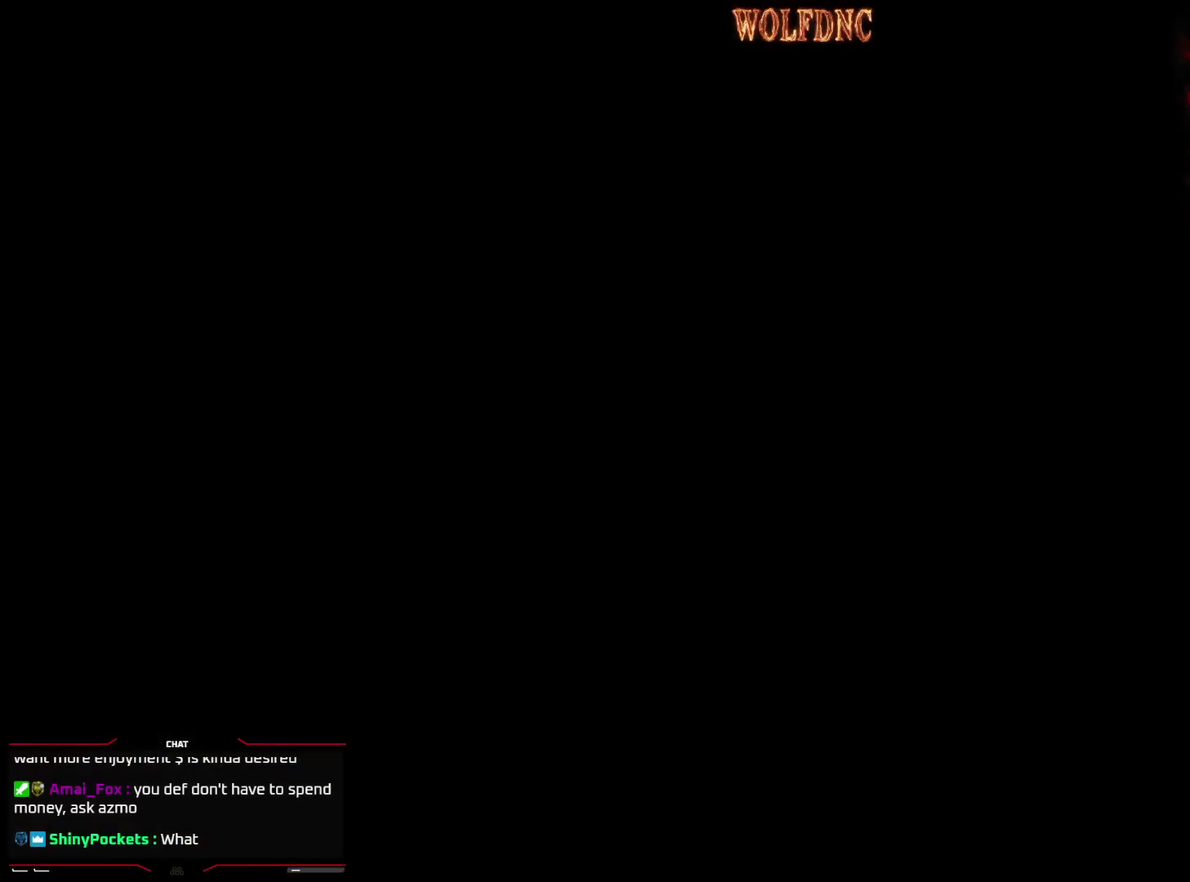
{"buttons": [], "events": [[17, "CIRCLE", "up"], [250, "DPAD_DOWN", "down"], [300, "DPAD_DOWN", "up"]]}
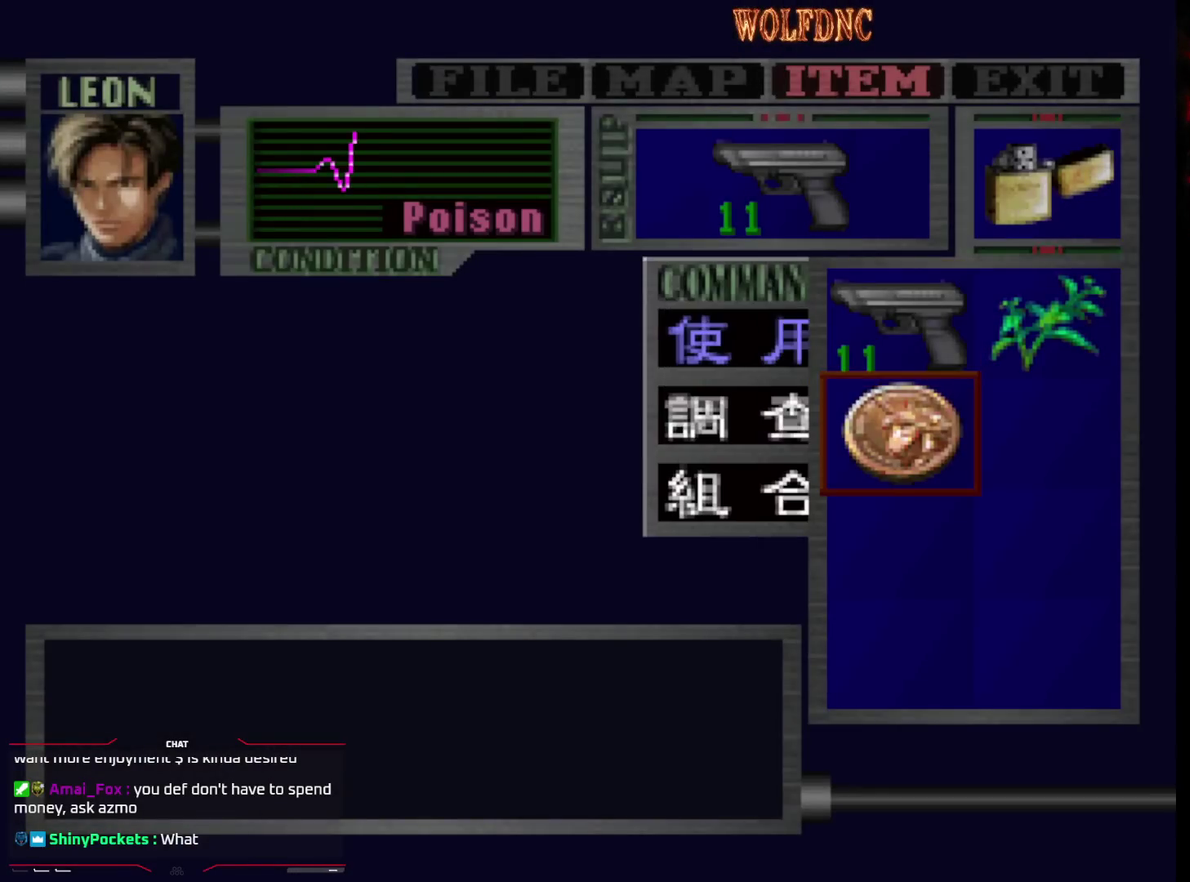
{"buttons": ["SQUARE", "DPAD_RIGHT"], "events": [[67, "CROSS", "down"], [450, "CROSS", "up"], [500, "DPAD_RIGHT", "down"], [500, "SQUARE", "down"]]}
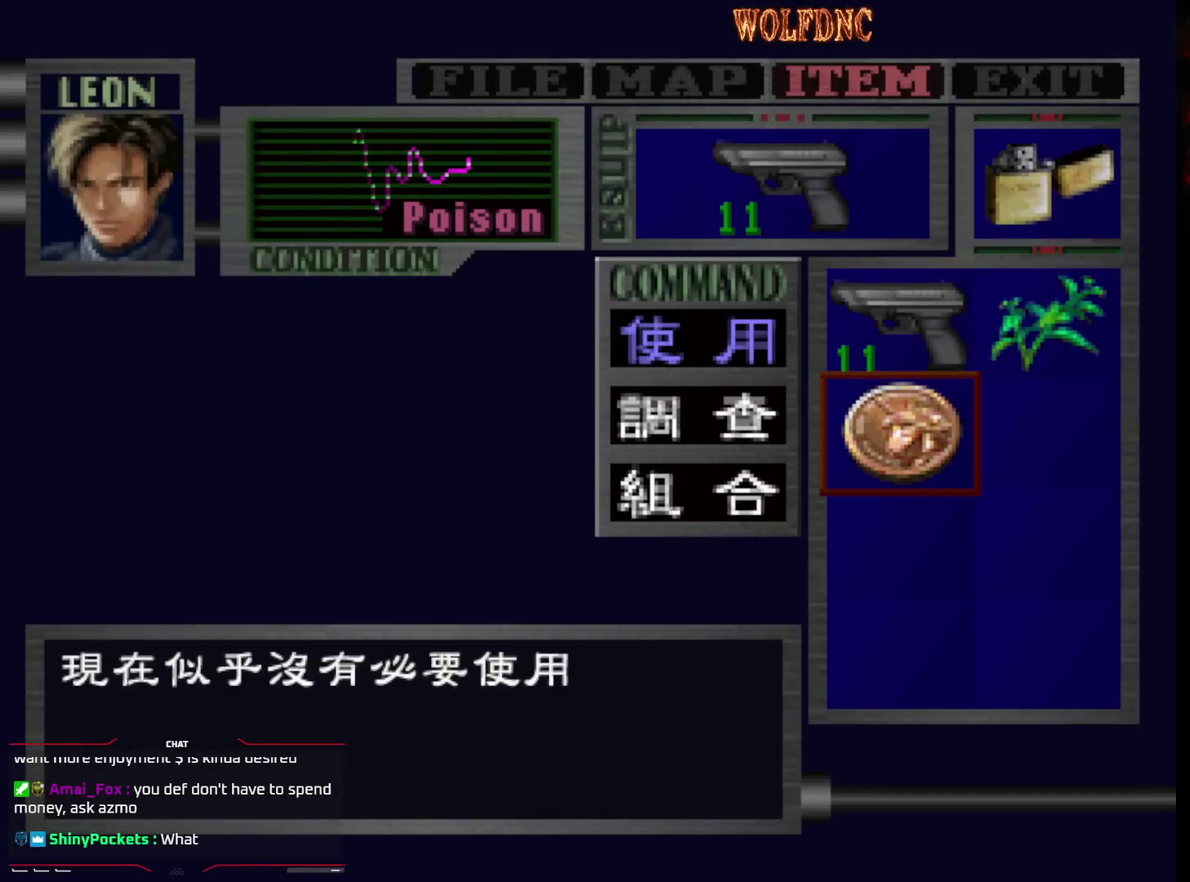
{"buttons": ["DPAD_RIGHT"], "events": [[100, "SQUARE", "up"], [150, "SQUARE", "down"], [233, "SQUARE", "up"], [283, "SQUARE", "down"], [333, "SQUARE", "up"]]}
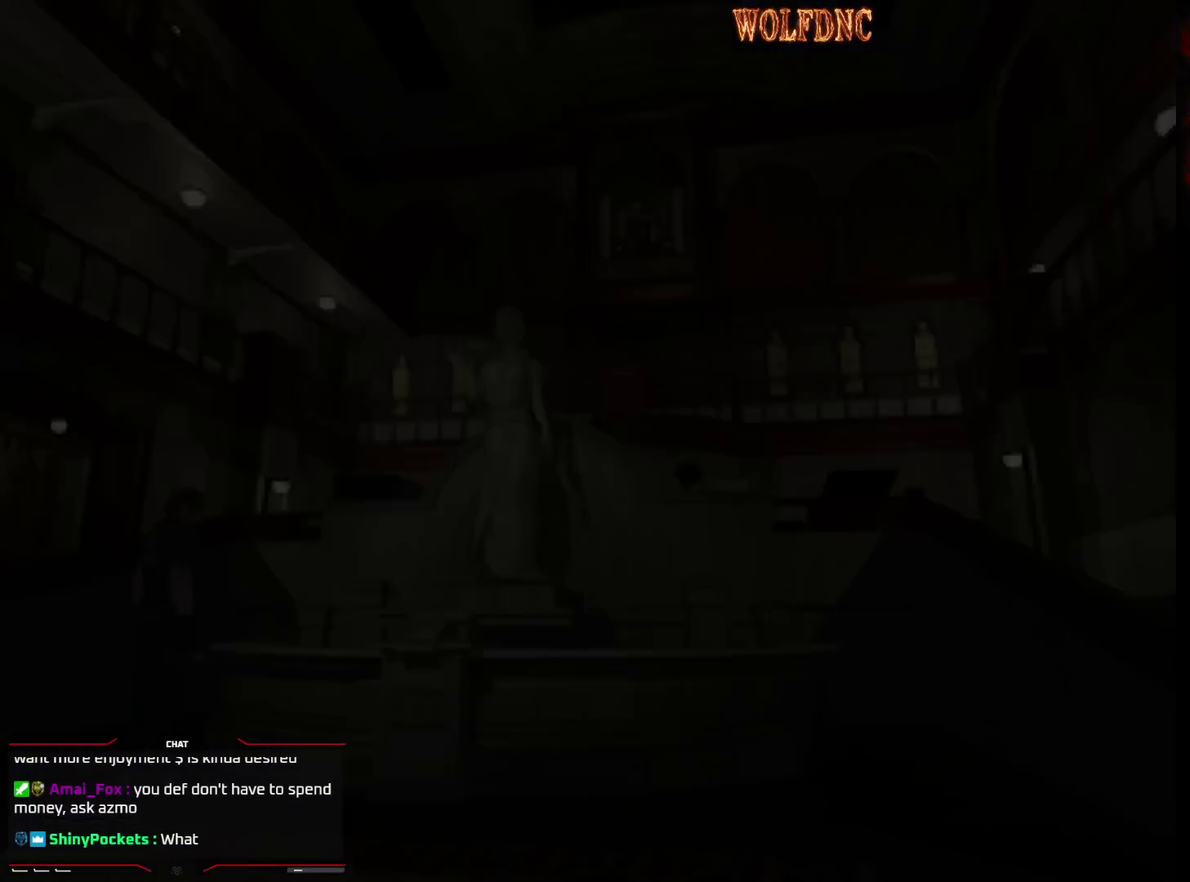
{"buttons": ["SQUARE", "DPAD_UP", "DPAD_LEFT"], "events": [[200, "SQUARE", "down"], [250, "DPAD_UP", "down"], [450, "DPAD_LEFT", "down"], [450, "DPAD_RIGHT", "up"]]}
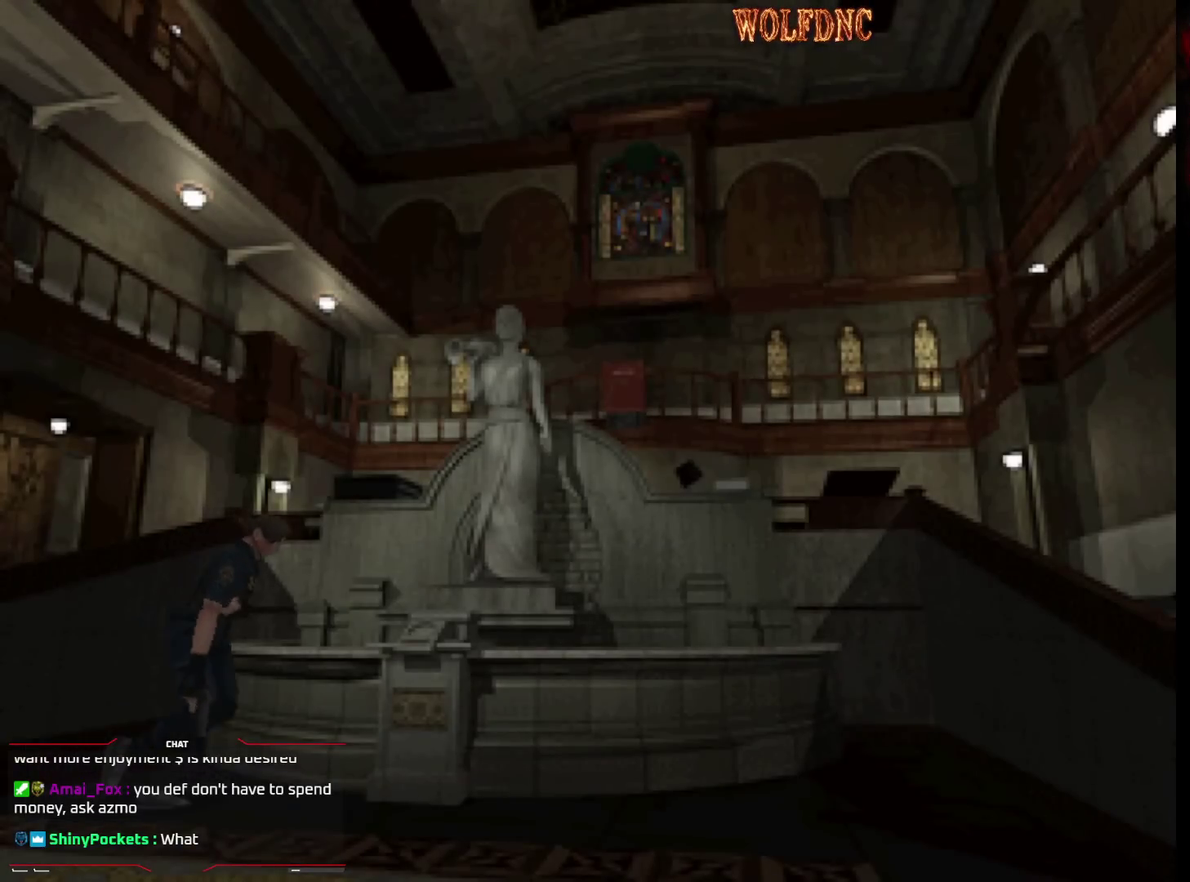
{"buttons": [], "events": [[183, "CIRCLE", "down"], [267, "DPAD_UP", "up"], [267, "SQUARE", "up"], [317, "CIRCLE", "up"], [317, "DPAD_LEFT", "up"]]}
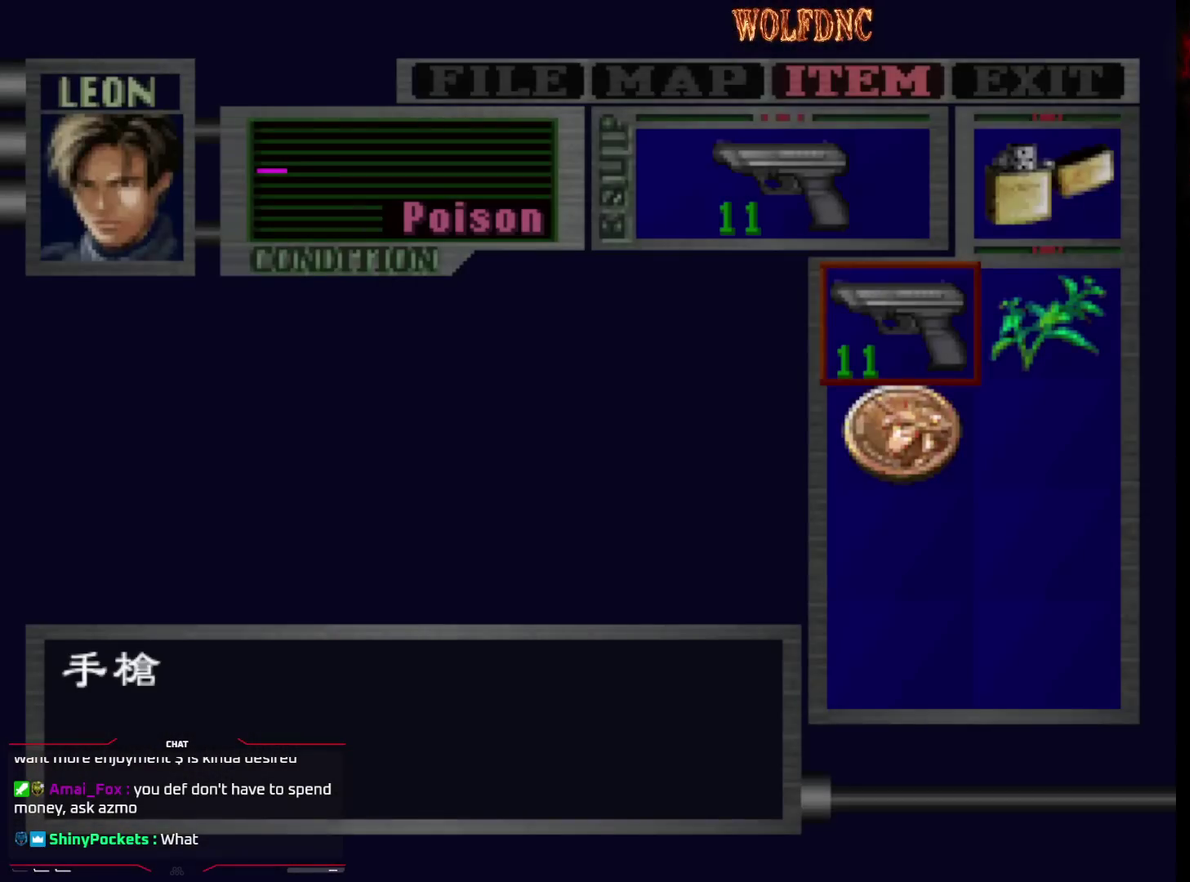
{"buttons": ["CROSS"], "events": [[100, "DPAD_DOWN", "down"], [150, "DPAD_DOWN", "up"], [233, "CROSS", "down"], [333, "CROSS", "up"], [383, "CROSS", "down"]]}
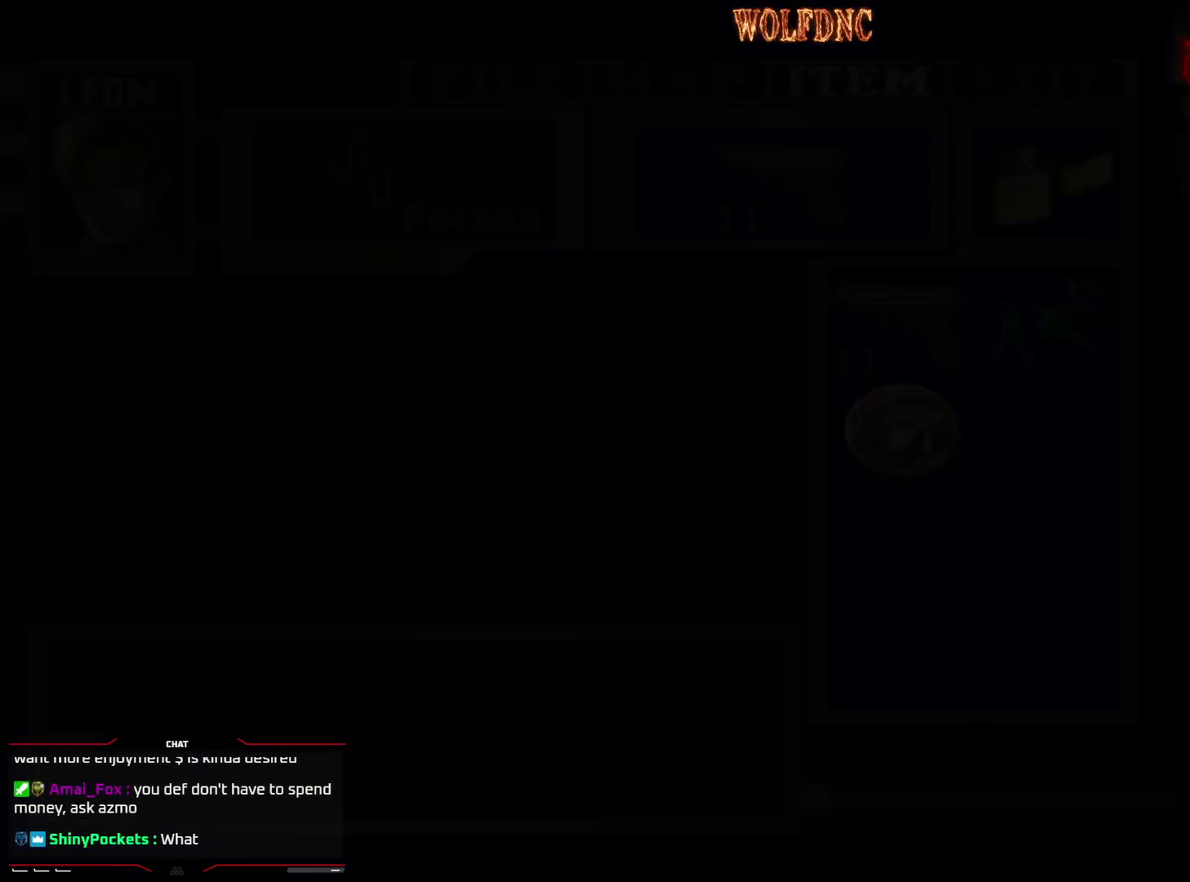
{"buttons": ["CROSS"], "events": [[117, "CROSS", "up"], [200, "CROSS", "down"], [300, "CROSS", "up"], [350, "CROSS", "down"], [433, "CROSS", "up"], [483, "CROSS", "down"]]}
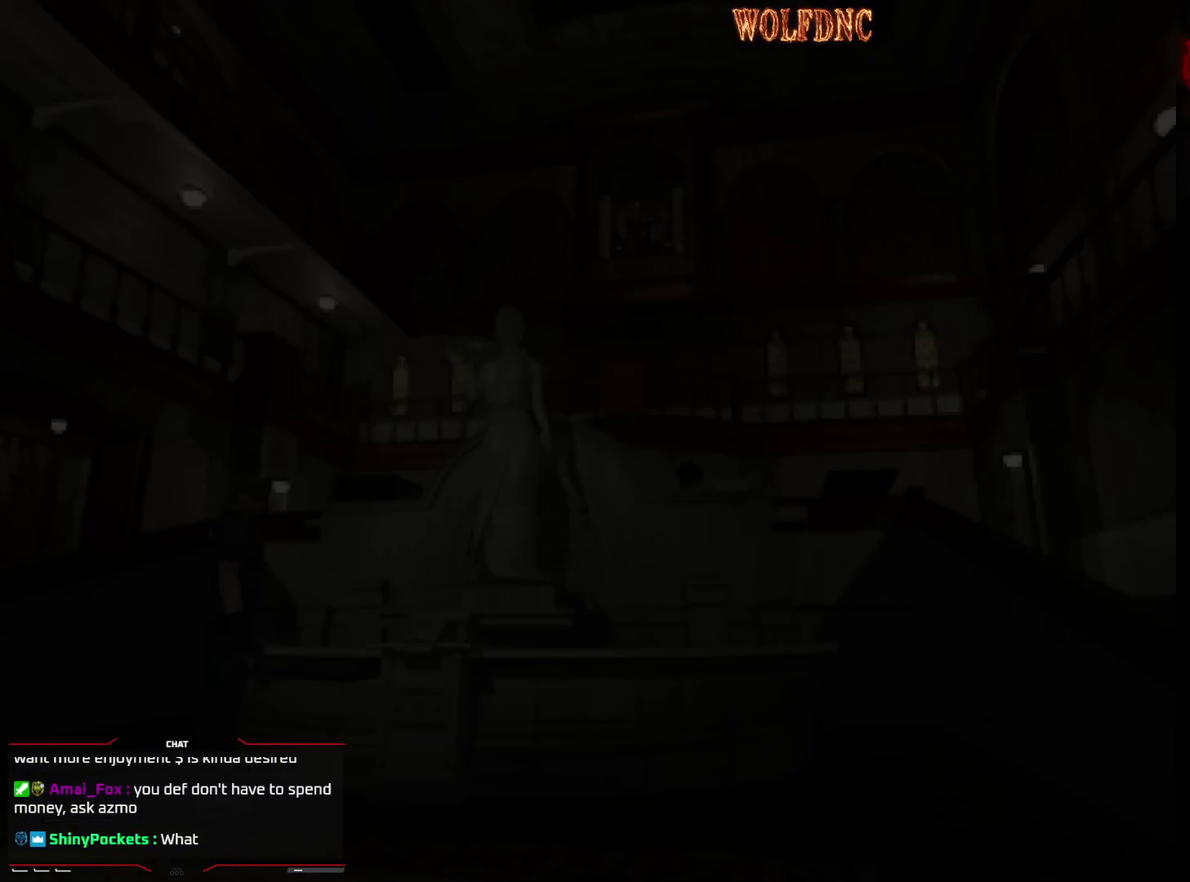
{"buttons": ["CROSS"], "events": [[183, "CROSS", "up"], [267, "CROSS", "down"]]}
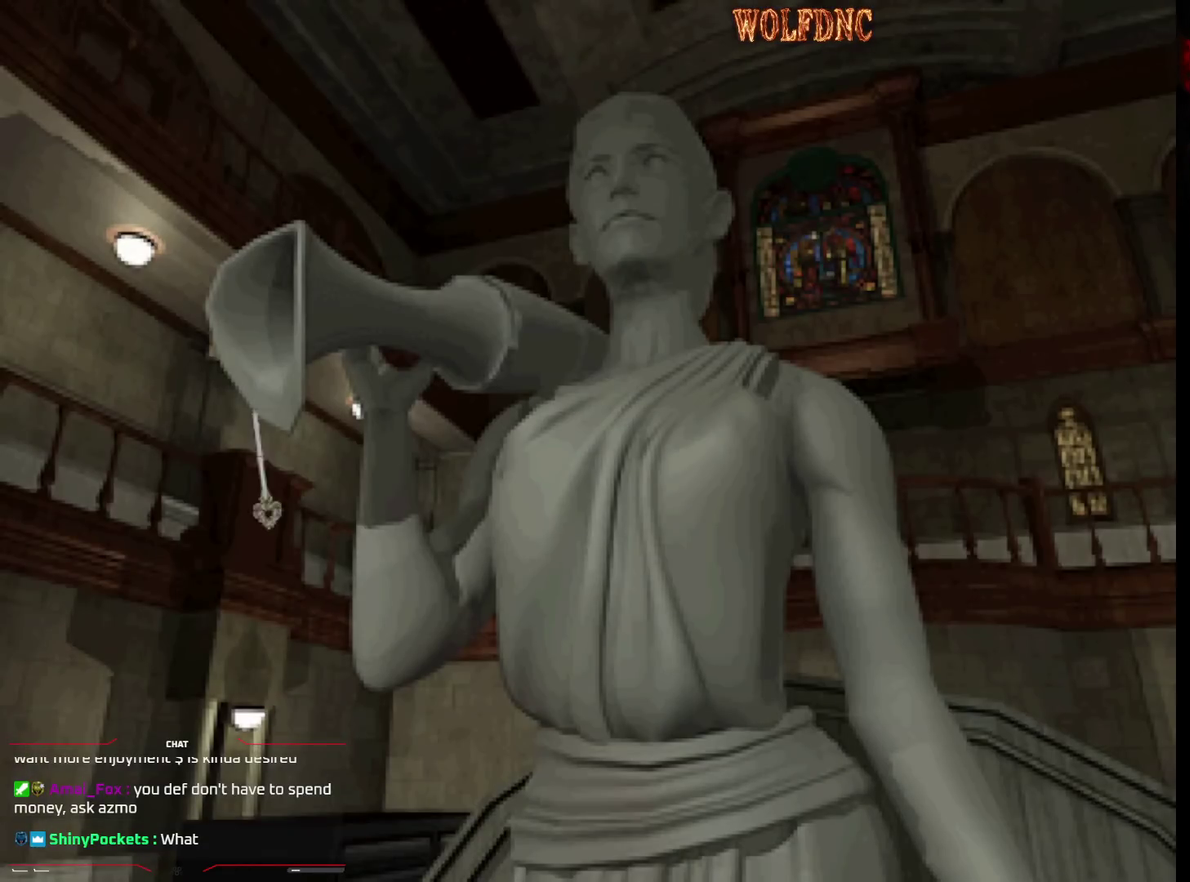
{"buttons": [], "events": [[100, "CROSS", "up"], [150, "CROSS", "down"], [233, "CROSS", "up"], [283, "CROSS", "down"], [467, "CROSS", "up"]]}
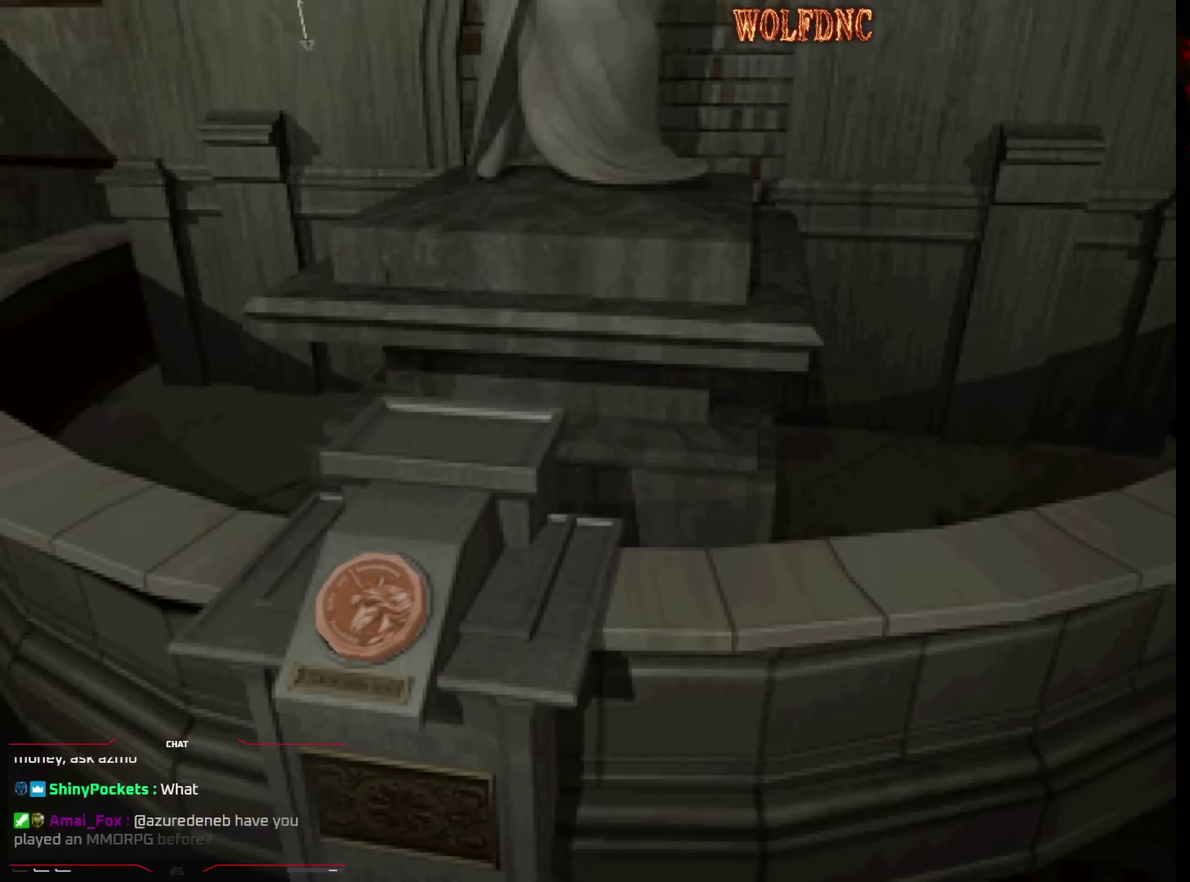
{"buttons": ["CROSS"], "events": [[17, "CROSS", "down"], [100, "CROSS", "up"], [167, "CROSS", "down"], [250, "CROSS", "up"], [300, "CROSS", "down"]]}
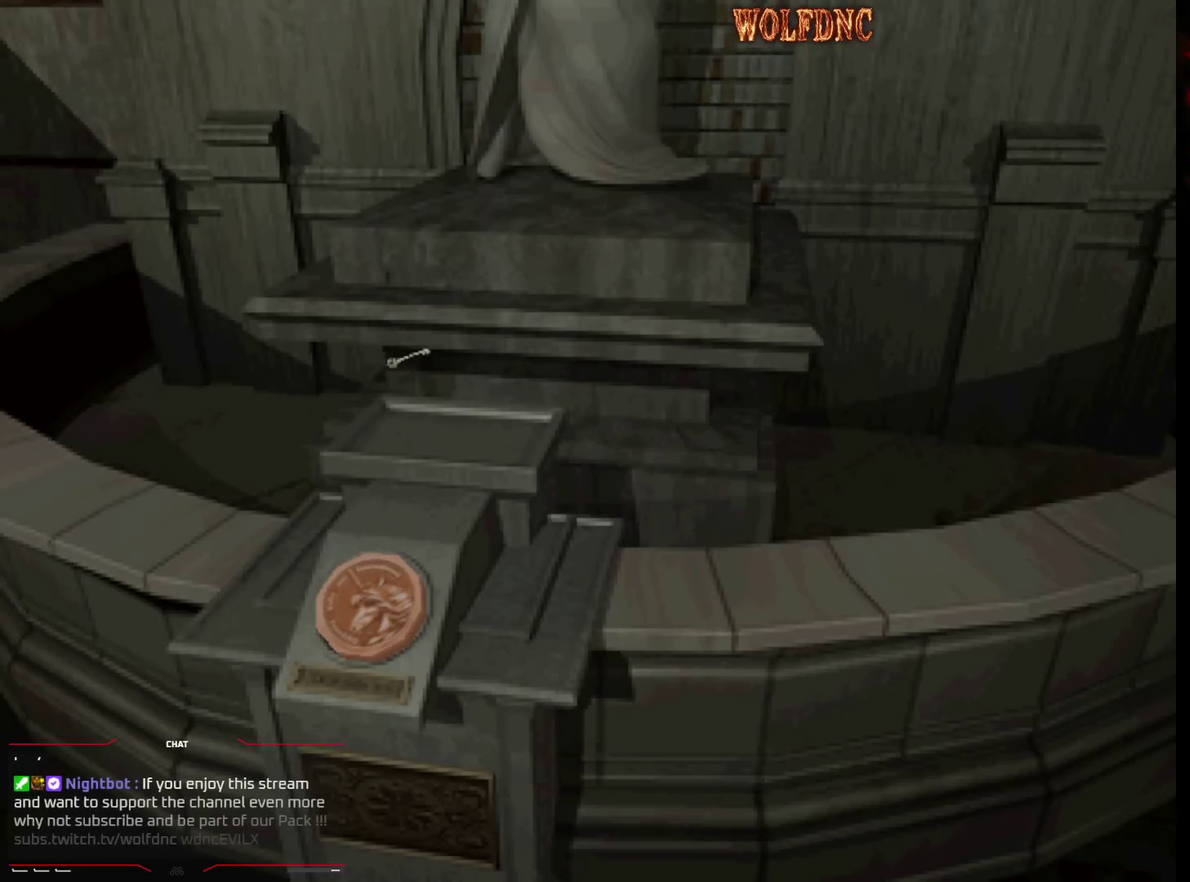
{"buttons": ["CROSS"], "events": [[33, "CROSS", "up"], [83, "CROSS", "down"], [133, "CROSS", "up"], [217, "CROSS", "down"], [417, "CROSS", "up"], [467, "CROSS", "down"]]}
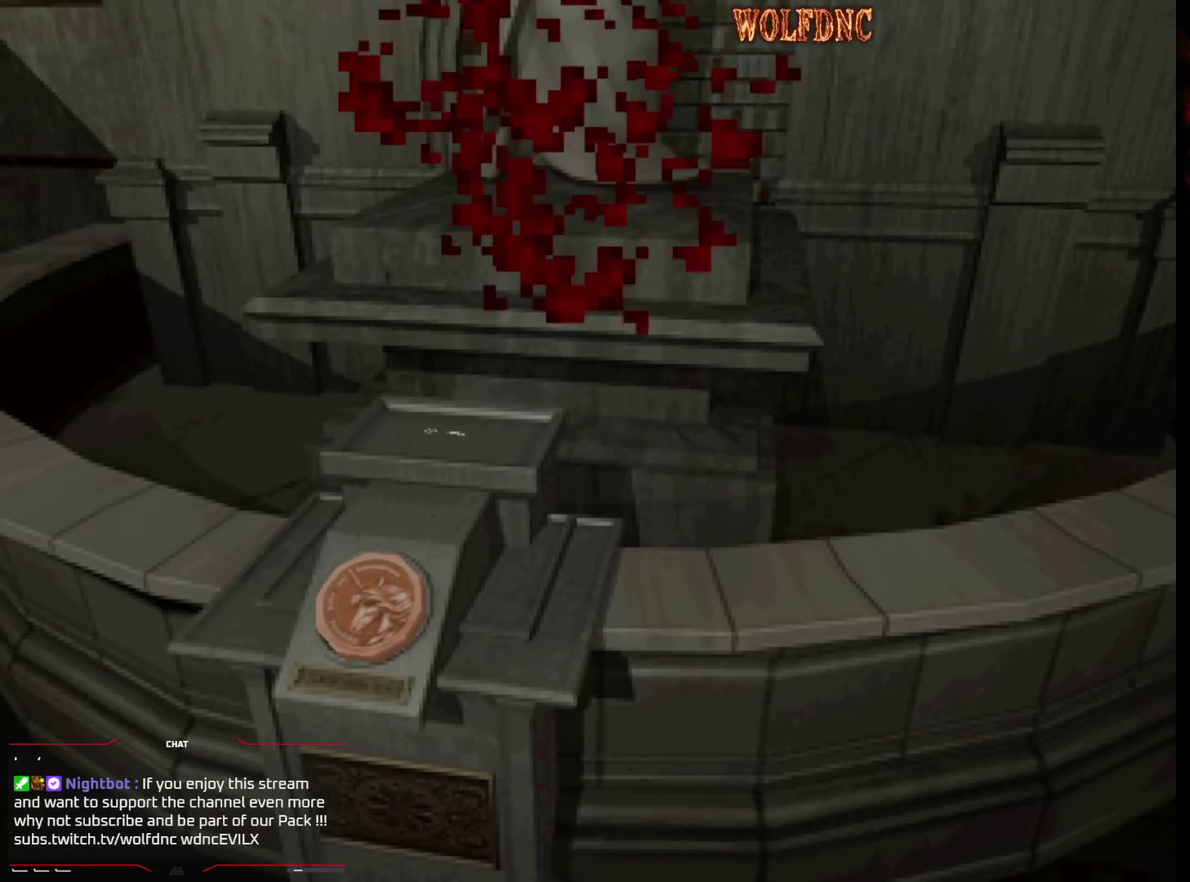
{"buttons": ["CROSS"], "events": [[50, "CROSS", "up"], [150, "CROSS", "down"], [233, "DPAD_UP", "down"], [283, "CROSS", "up"], [333, "CROSS", "down"], [333, "DPAD_RIGHT", "down"], [383, "DPAD_RIGHT", "up"], [383, "DPAD_UP", "up"]]}
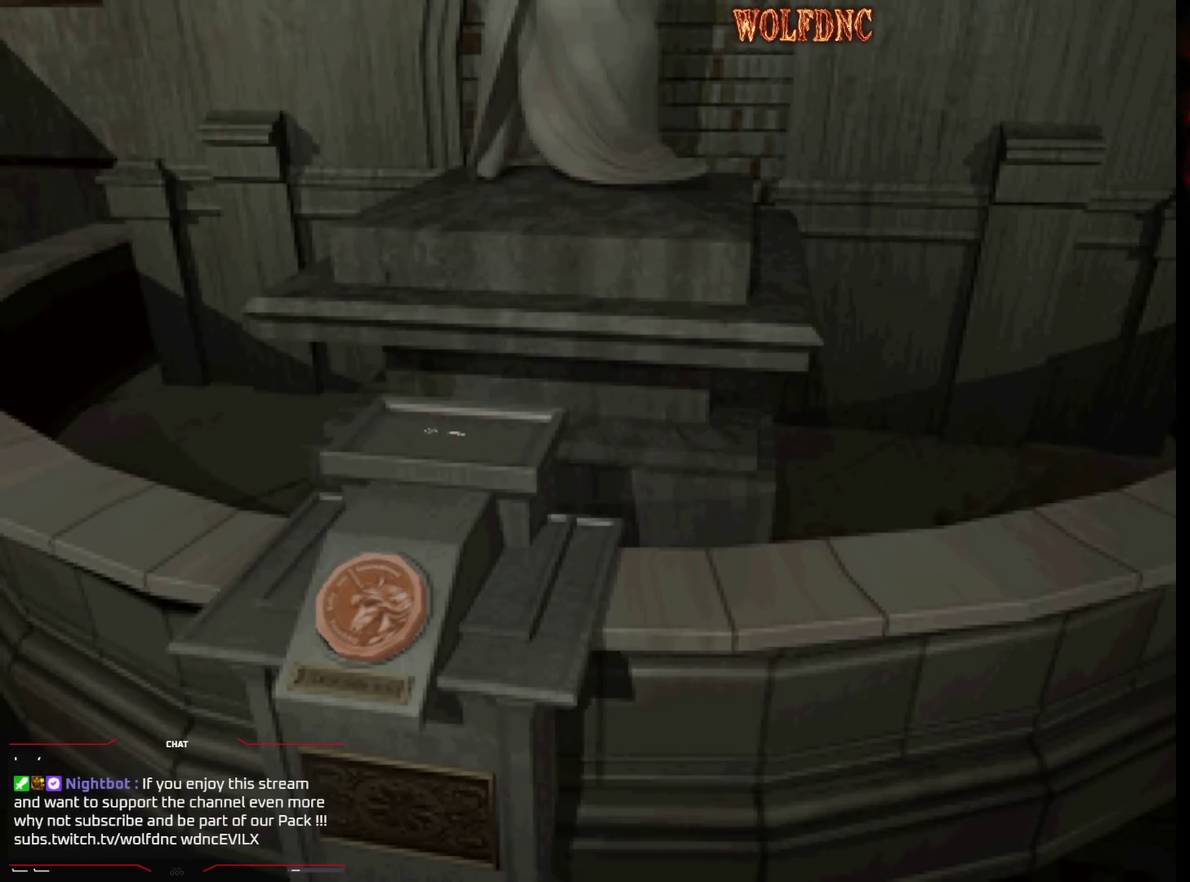
{"buttons": ["CROSS", "DPAD_RIGHT"], "events": [[67, "CROSS", "up"], [117, "CROSS", "down"], [117, "DPAD_UP", "down"], [167, "CROSS", "up"], [200, "DPAD_RIGHT", "down"], [250, "CROSS", "down"], [300, "CROSS", "up"], [300, "DPAD_RIGHT", "up"], [300, "DPAD_UP", "up"], [350, "CROSS", "down"], [400, "DPAD_UP", "down"], [483, "DPAD_RIGHT", "down"], [483, "DPAD_UP", "up"]]}
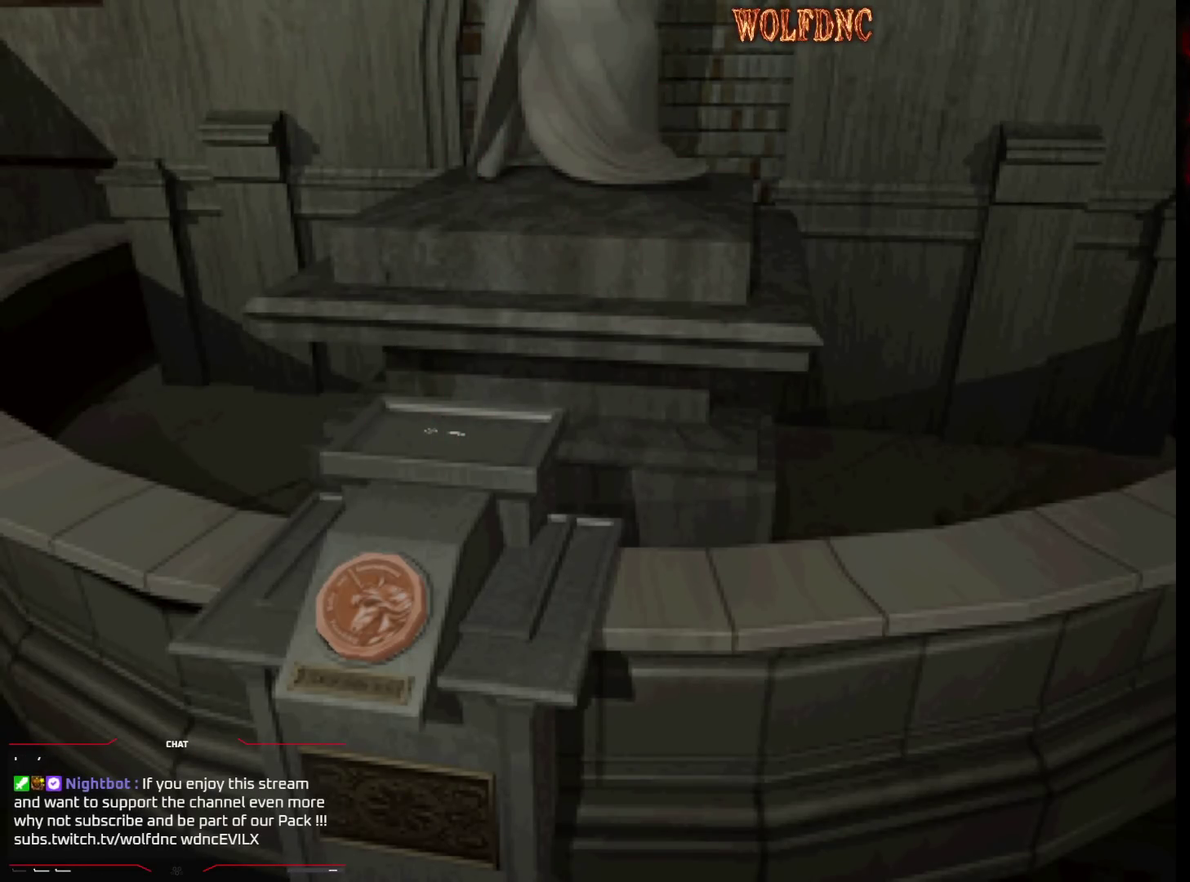
{"buttons": ["CROSS", "SQUARE", "DPAD_UP"], "events": [[83, "CROSS", "up"], [83, "DPAD_RIGHT", "up"], [83, "DPAD_UP", "down"], [83, "SQUARE", "down"], [133, "CROSS", "down"], [167, "DPAD_RIGHT", "down"], [167, "SQUARE", "up"], [217, "DPAD_UP", "up"], [267, "SQUARE", "down"], [317, "CROSS", "up"], [317, "DPAD_RIGHT", "up"], [317, "DPAD_UP", "down"], [367, "CROSS", "down"], [367, "DPAD_RIGHT", "down"], [417, "DPAD_UP", "up"], [467, "DPAD_RIGHT", "up"], [500, "DPAD_UP", "down"]]}
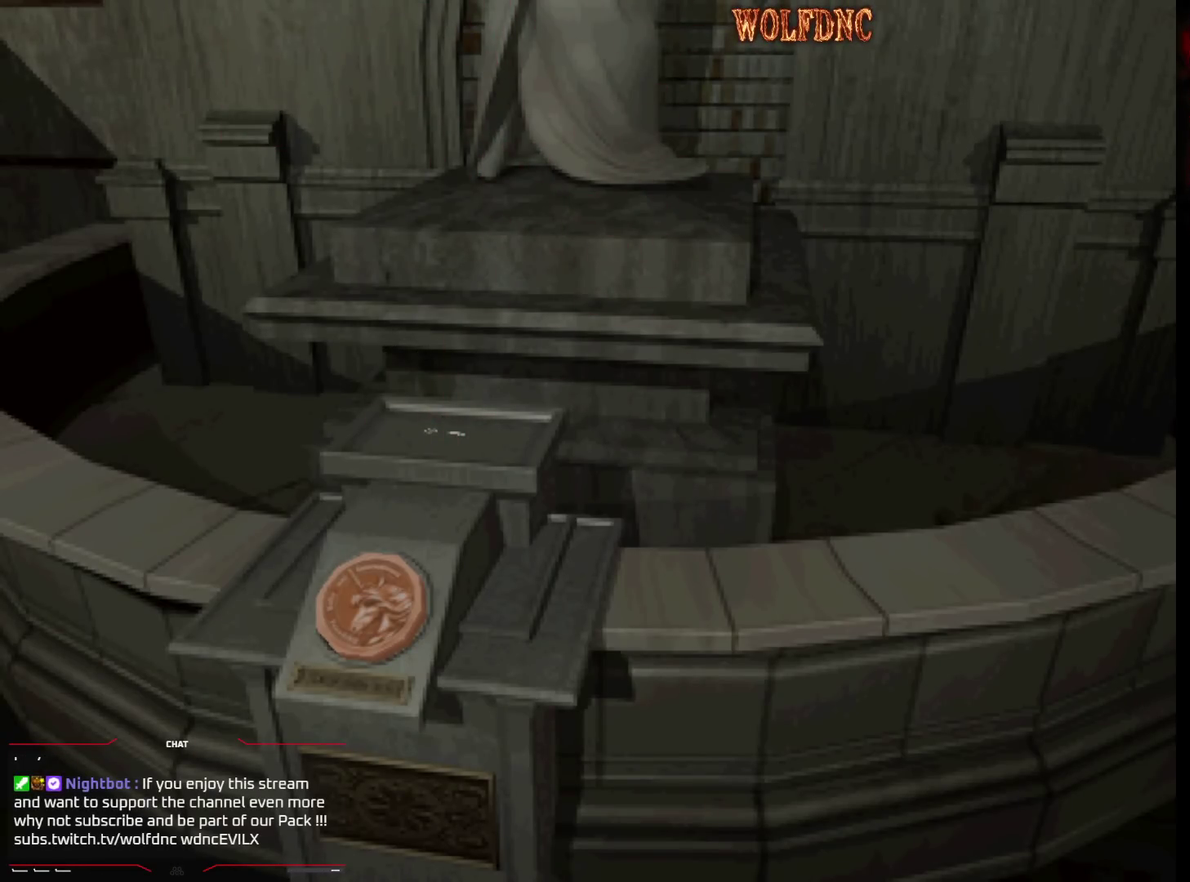
{"buttons": ["SQUARE", "DPAD_UP", "DPAD_RIGHT"], "events": [[50, "CROSS", "up"], [100, "CROSS", "down"], [100, "DPAD_RIGHT", "down"], [183, "CROSS", "up"], [183, "DPAD_RIGHT", "up"], [233, "CROSS", "down"], [283, "DPAD_RIGHT", "down"], [333, "CROSS", "up"], [333, "DPAD_UP", "up"], [383, "CROSS", "down"], [383, "DPAD_RIGHT", "up"], [383, "DPAD_UP", "down"], [467, "CROSS", "up"], [467, "DPAD_RIGHT", "down"]]}
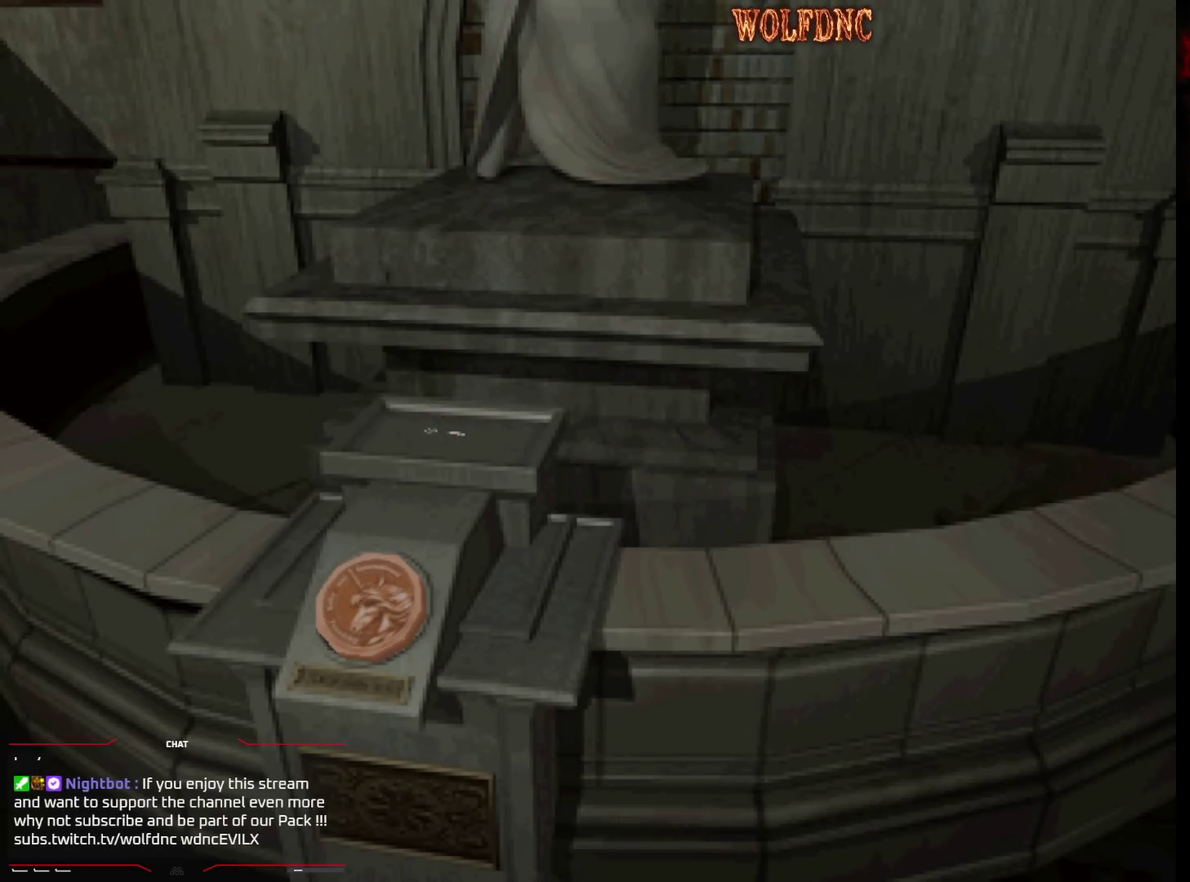
{"buttons": ["SQUARE", "DPAD_UP"], "events": [[17, "CROSS", "down"], [67, "DPAD_RIGHT", "up"], [150, "DPAD_RIGHT", "down"], [183, "CROSS", "up"], [250, "CROSS", "down"], [250, "DPAD_RIGHT", "up"], [350, "CROSS", "up"], [350, "DPAD_RIGHT", "down"], [400, "CROSS", "down"], [450, "DPAD_RIGHT", "up"], [483, "CROSS", "up"]]}
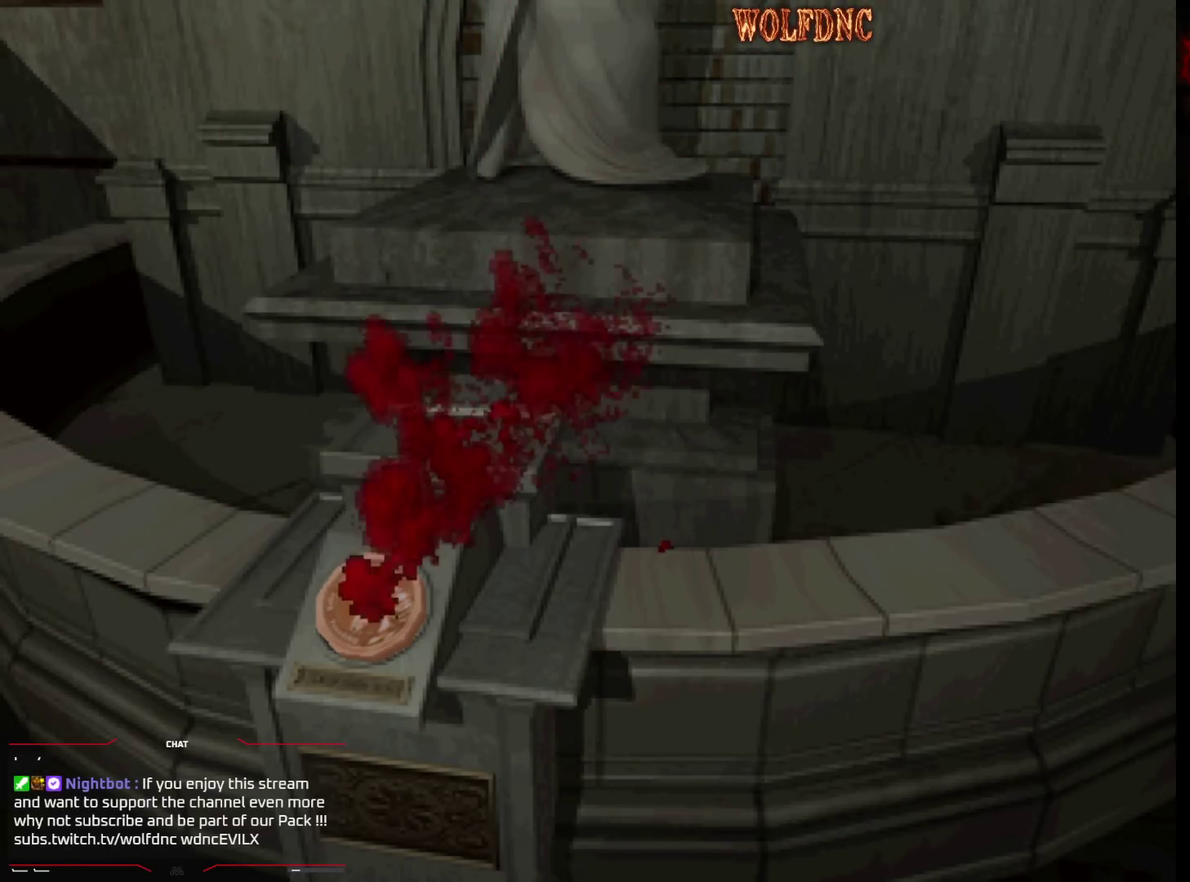
{"buttons": ["CROSS", "SQUARE", "DPAD_UP"], "events": [[33, "CROSS", "down"], [83, "DPAD_RIGHT", "down"], [133, "CROSS", "up"], [183, "CROSS", "down"], [183, "DPAD_RIGHT", "up"], [267, "DPAD_RIGHT", "down"], [317, "CROSS", "up"], [367, "CROSS", "down"], [367, "DPAD_UP", "up"], [417, "DPAD_RIGHT", "up"], [450, "CROSS", "up"], [450, "DPAD_UP", "down"], [500, "CROSS", "down"]]}
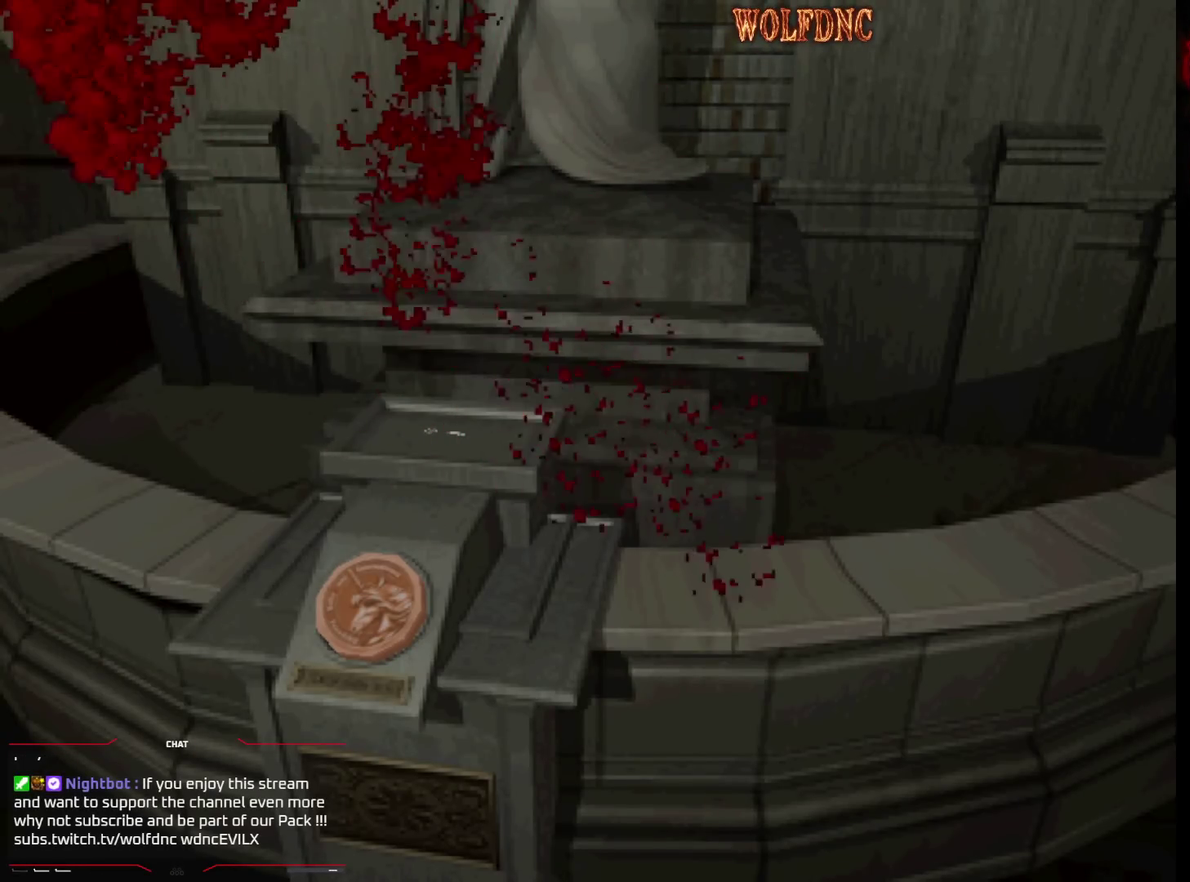
{"buttons": ["SQUARE", "DPAD_RIGHT"], "events": [[50, "DPAD_RIGHT", "down"], [100, "DPAD_UP", "up"], [150, "CROSS", "up"], [150, "DPAD_RIGHT", "up"], [200, "CROSS", "down"], [233, "DPAD_DOWN", "down"], [283, "CROSS", "up"], [333, "CROSS", "down"], [333, "DPAD_RIGHT", "down"], [433, "DPAD_DOWN", "up"], [467, "CROSS", "up"]]}
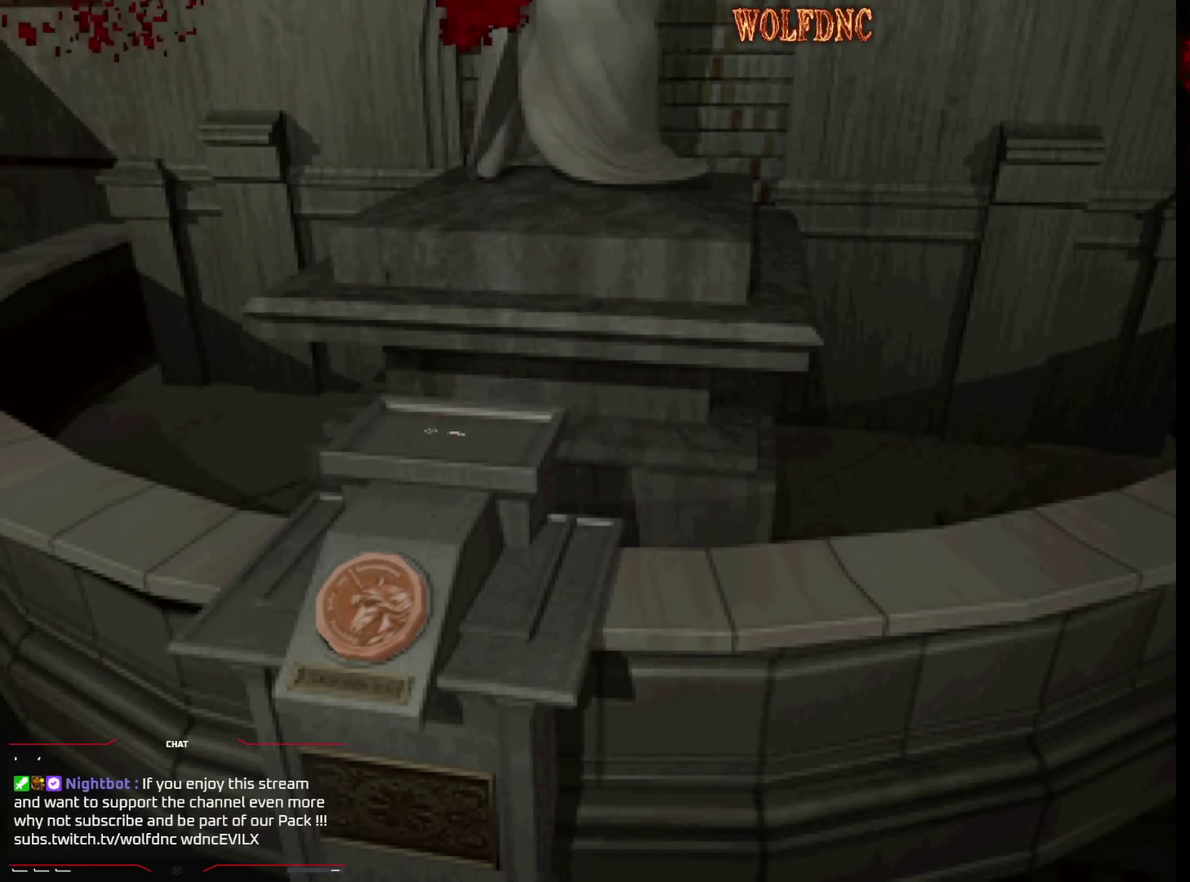
{"buttons": ["SQUARE", "DPAD_UP", "DPAD_RIGHT"], "events": [[17, "CROSS", "down"], [17, "DPAD_DOWN", "down"], [17, "DPAD_RIGHT", "up"], [117, "CROSS", "up"], [117, "DPAD_RIGHT", "down"], [167, "CROSS", "down"], [217, "DPAD_DOWN", "up"], [217, "DPAD_RIGHT", "up"], [250, "CROSS", "up"], [300, "CROSS", "down"], [400, "DPAD_UP", "down"], [483, "CROSS", "up"], [483, "DPAD_RIGHT", "down"]]}
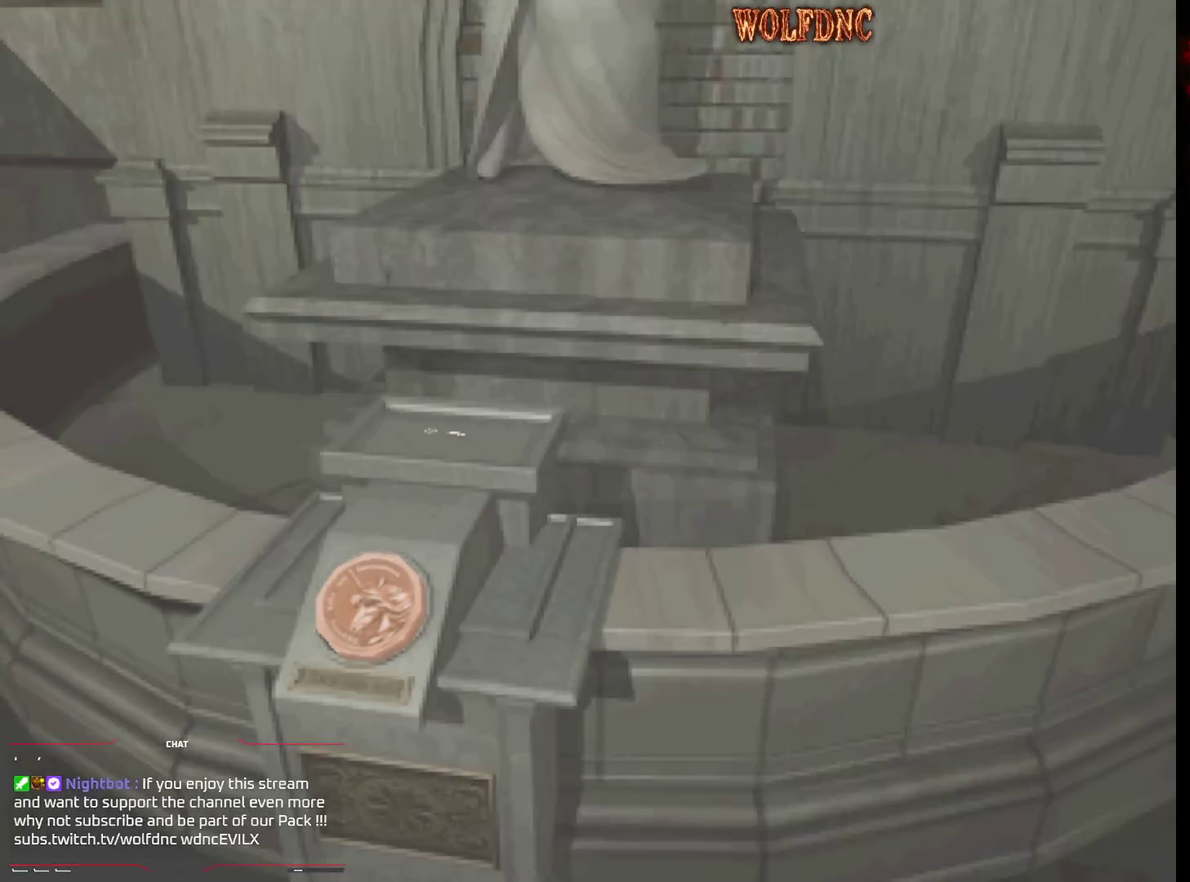
{"buttons": [], "events": [[33, "CROSS", "down"], [83, "DPAD_RIGHT", "up"], [83, "DPAD_UP", "up"], [133, "CROSS", "up"], [217, "CROSS", "down"], [317, "CROSS", "up"], [317, "SQUARE", "up"], [417, "CROSS", "down"], [500, "CROSS", "up"]]}